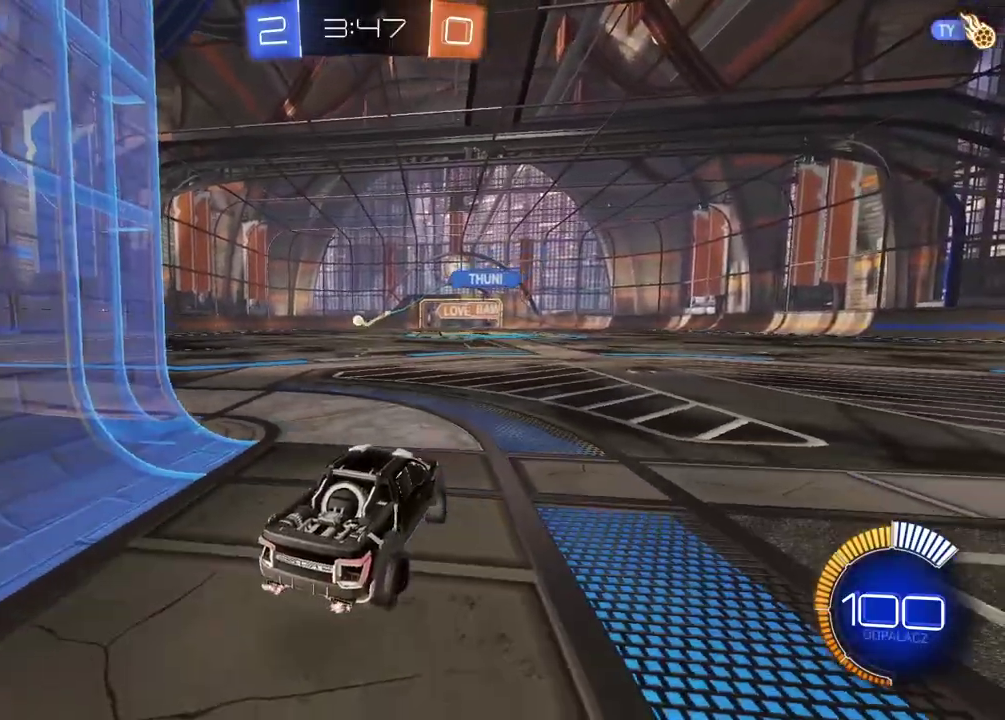
Gameplay with a controller (PlayStation layout); each line is a JSON object with the inputs held at the frame after it. "events" lists button and stick changes between this image and that frame as [ms after this image, input, new state], when the widget could be followed in between. Not read: L2.
{"buttons": ["R2"], "left_stick": "center", "right_stick": "center"}
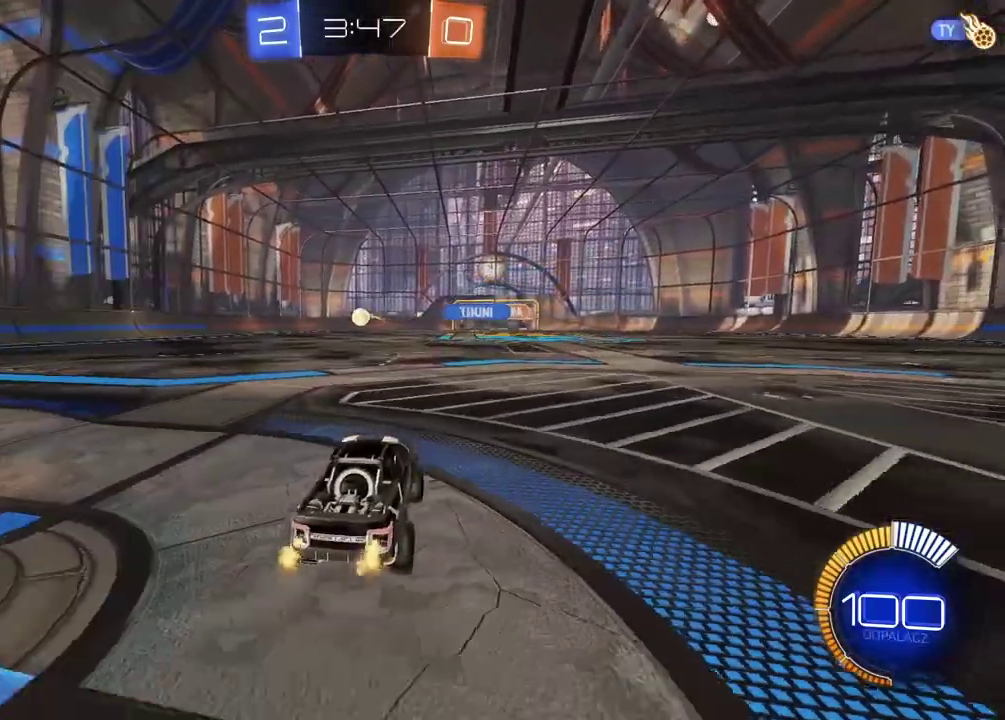
{"buttons": ["CIRCLE", "R2"], "left_stick": "center", "right_stick": "center", "events": [[383, "CIRCLE", "down"]]}
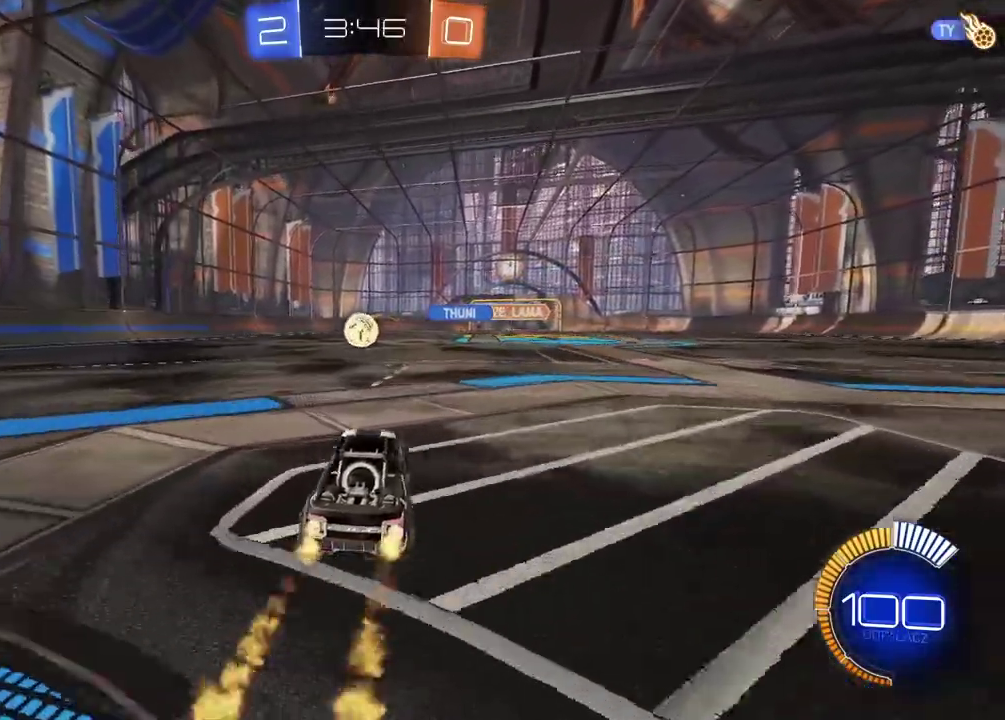
{"buttons": ["R2"], "left_stick": "center", "right_stick": "center", "events": [[267, "CROSS", "down"], [450, "CIRCLE", "up"], [450, "CROSS", "up"]]}
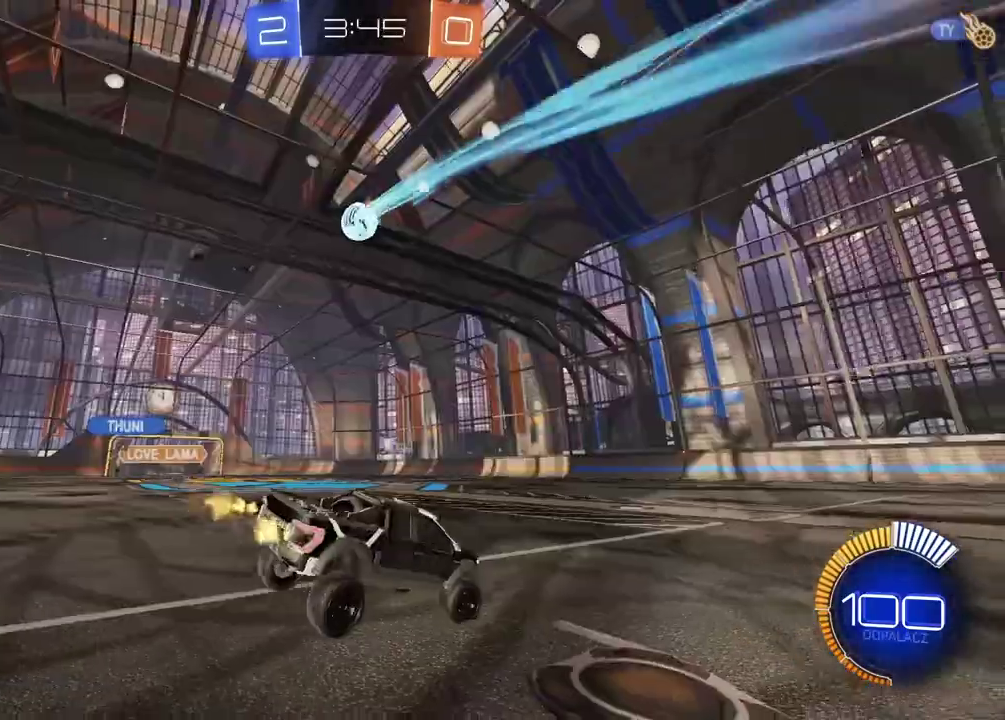
{"buttons": ["R2"], "left_stick": "center", "right_stick": "center", "events": []}
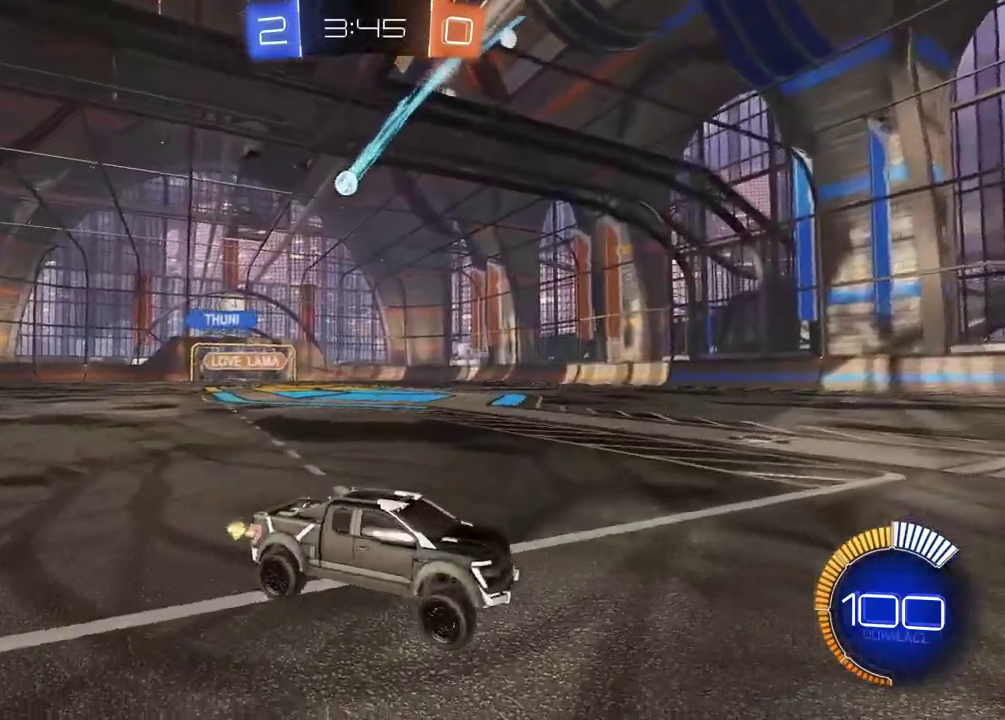
{"buttons": ["R2"], "left_stick": "center", "right_stick": "center", "events": []}
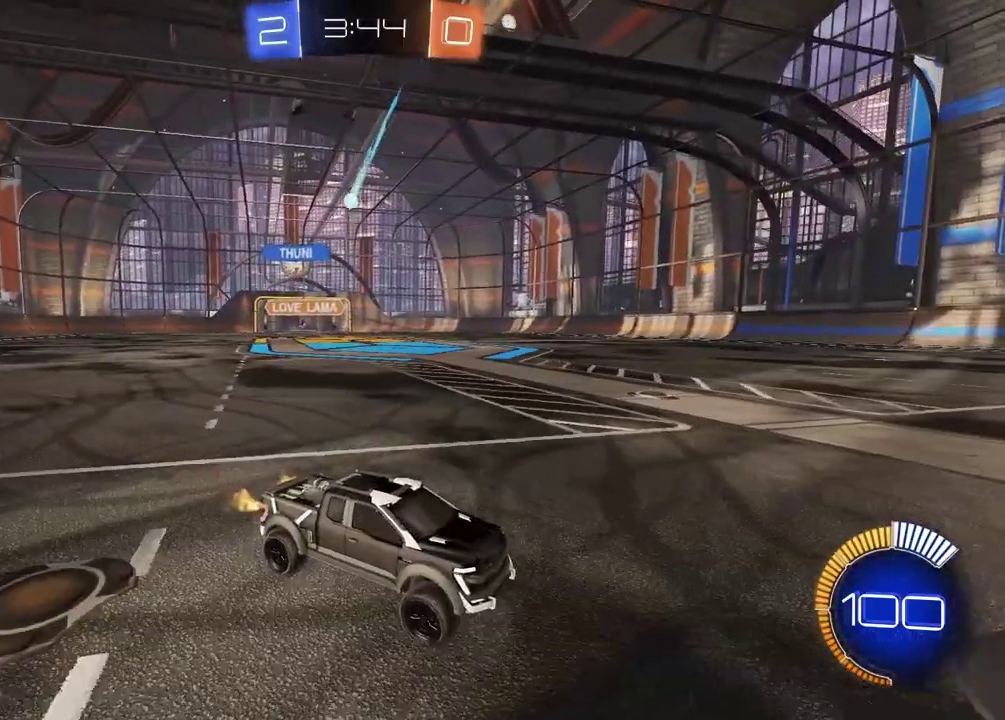
{"buttons": ["R2"], "left_stick": "center", "right_stick": "center", "events": []}
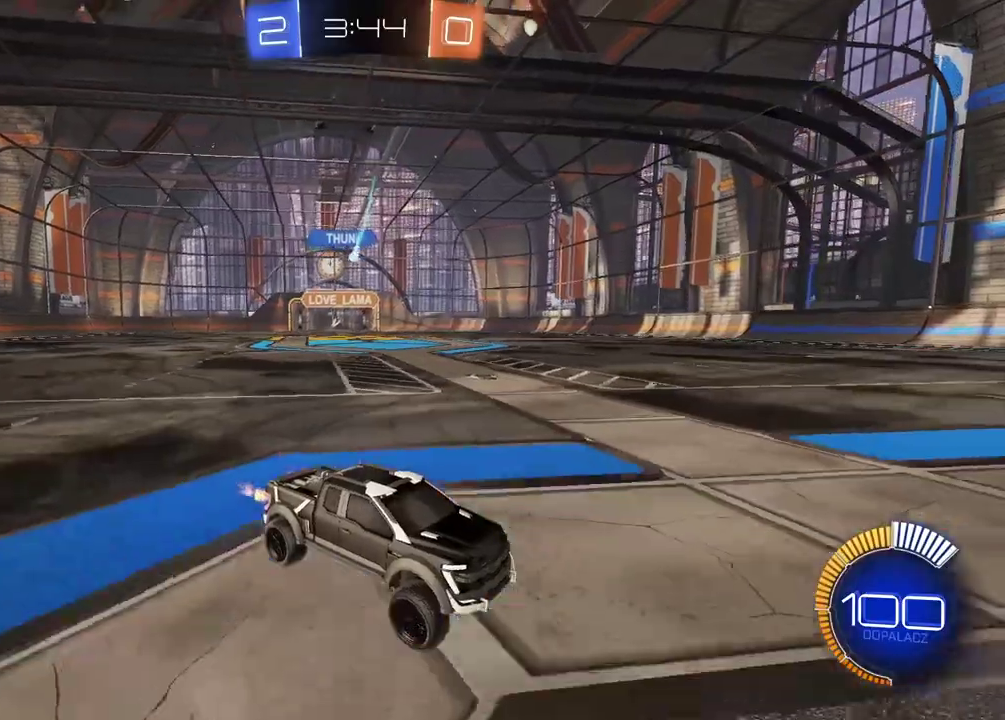
{"buttons": ["R2"], "left_stick": "center", "right_stick": "center", "events": []}
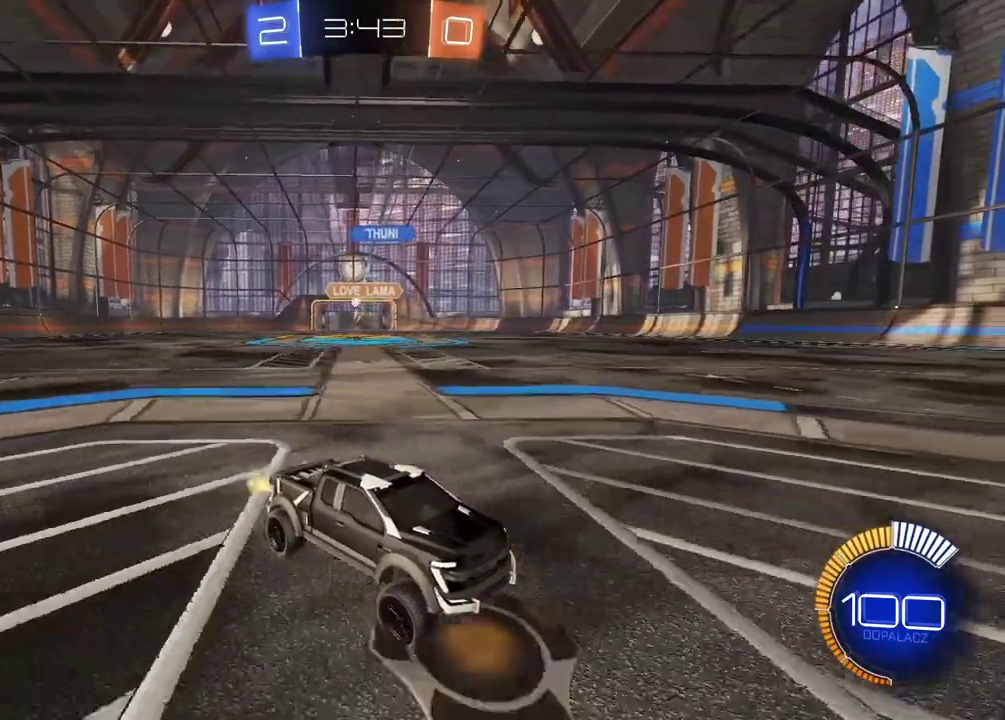
{"buttons": ["L1", "R2"], "left_stick": "right", "right_stick": "center", "events": [[217, "left_stick", "right"], [317, "L1", "down"]]}
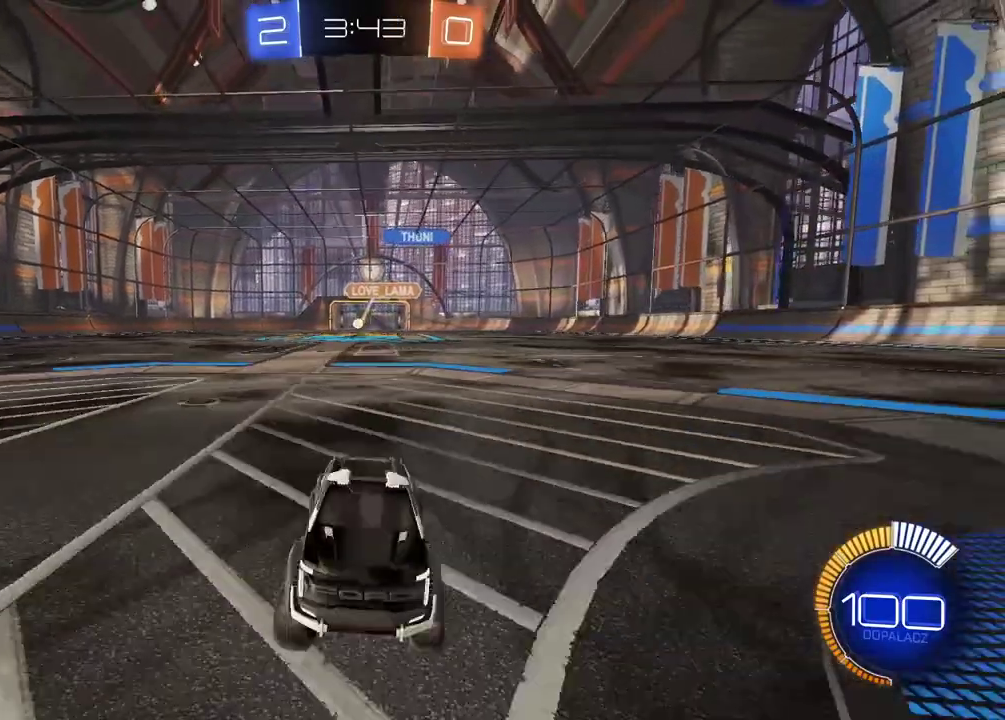
{"buttons": ["R2"], "left_stick": "right", "right_stick": "center", "events": [[217, "L1", "up"]]}
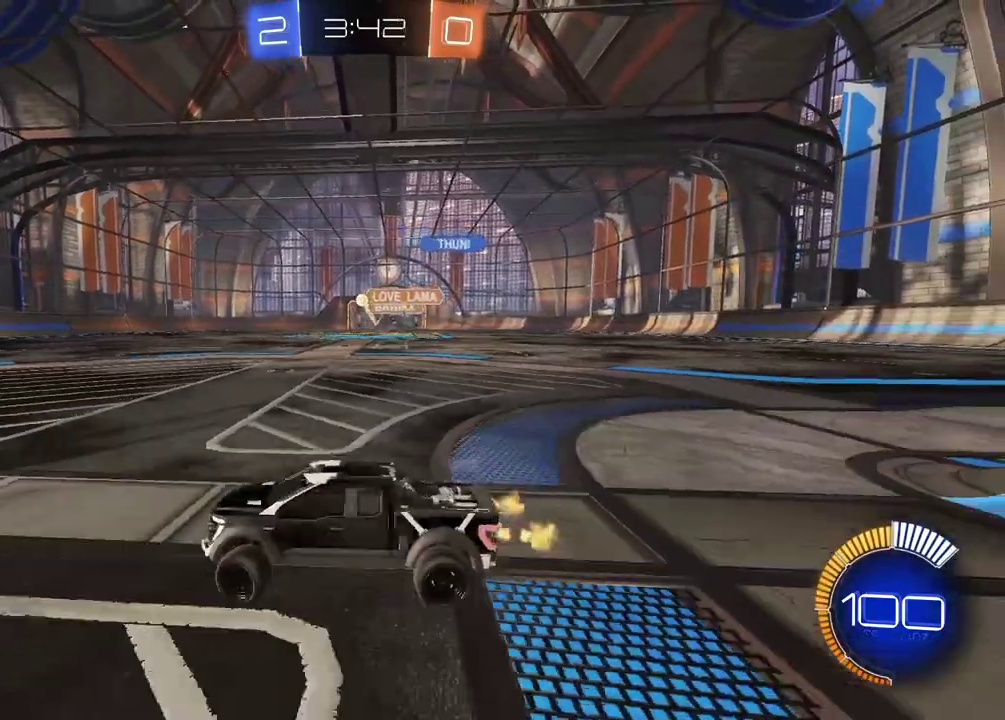
{"buttons": ["R2"], "left_stick": "center", "right_stick": "center", "events": [[250, "R2", "up"], [350, "left_stick", "center"], [417, "R2", "down"]]}
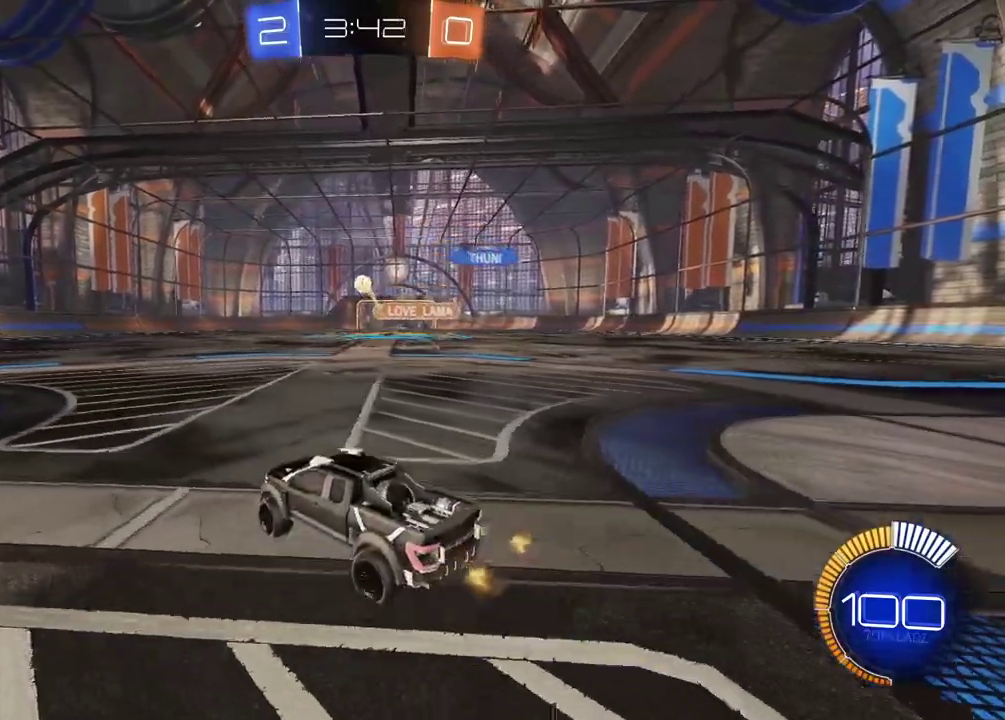
{"buttons": [], "left_stick": "center", "right_stick": "center", "events": [[100, "left_stick", "right"], [133, "R2", "up"], [150, "left_stick", "center"]]}
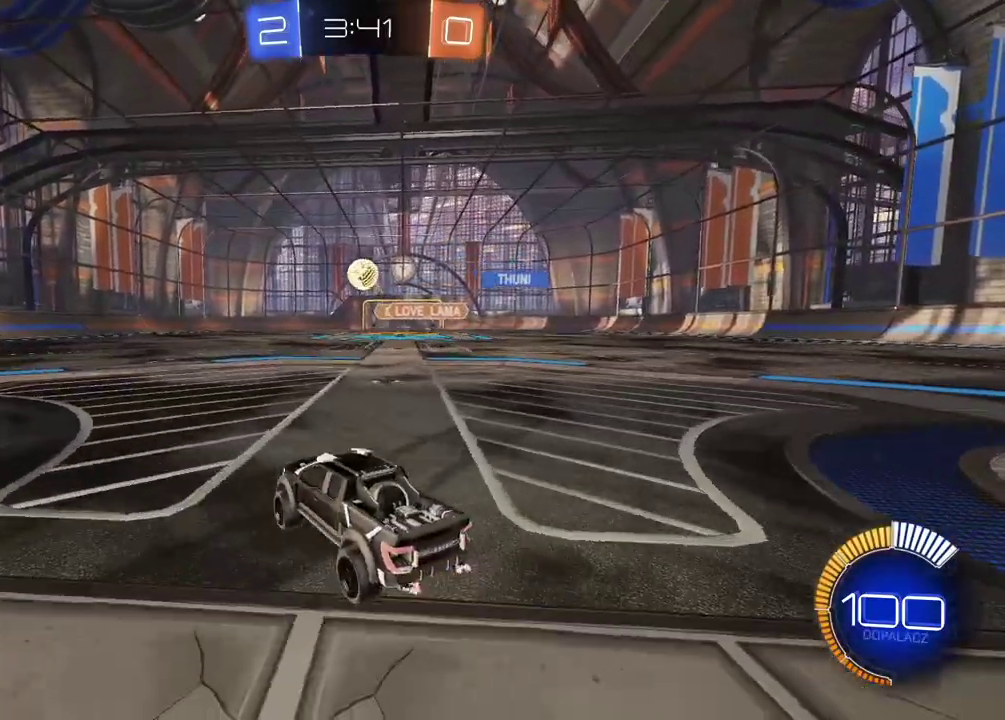
{"buttons": ["CROSS", "CIRCLE", "R2"], "left_stick": "right", "right_stick": "center", "events": [[183, "R2", "down"], [333, "left_stick", "right"], [367, "CIRCLE", "down"], [417, "left_stick", "center"], [467, "left_stick", "right"], [483, "CROSS", "down"]]}
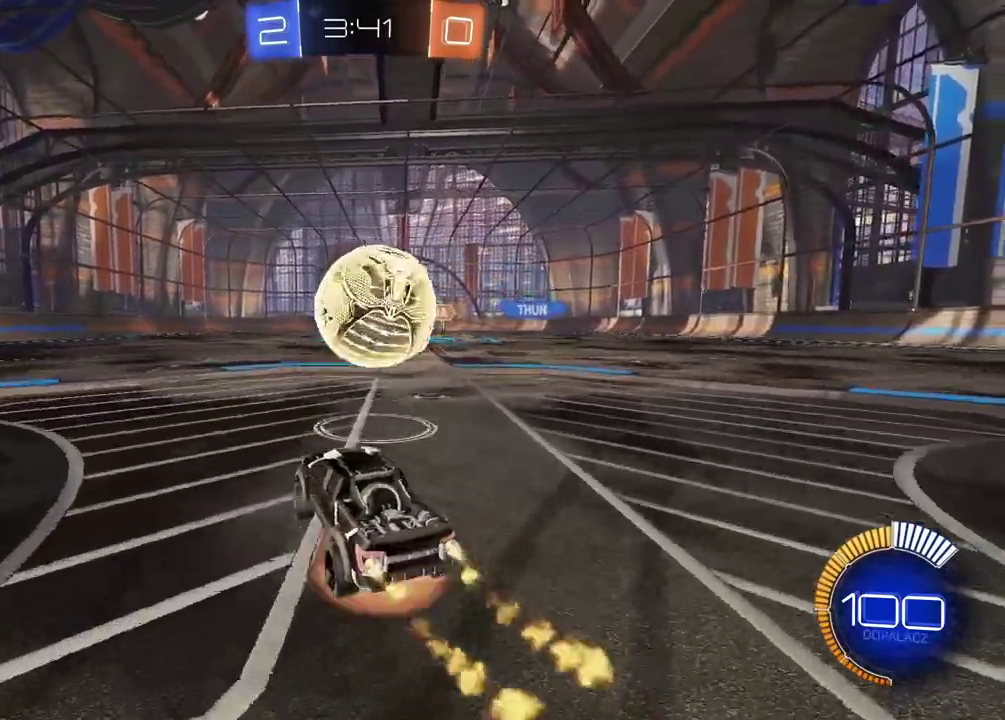
{"buttons": ["R2"], "left_stick": "down-right", "right_stick": "center", "events": [[17, "left_stick", "down-right"], [100, "CIRCLE", "up"], [100, "CROSS", "up"]]}
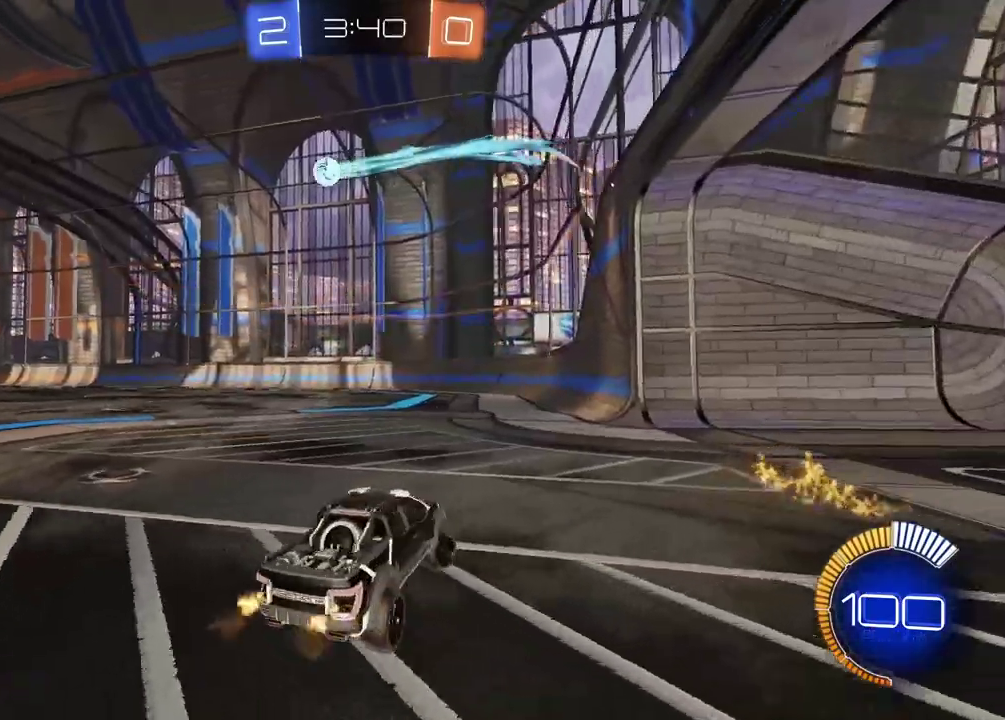
{"buttons": ["R2"], "left_stick": "left", "right_stick": "center", "events": [[217, "left_stick", "center"], [383, "left_stick", "left"]]}
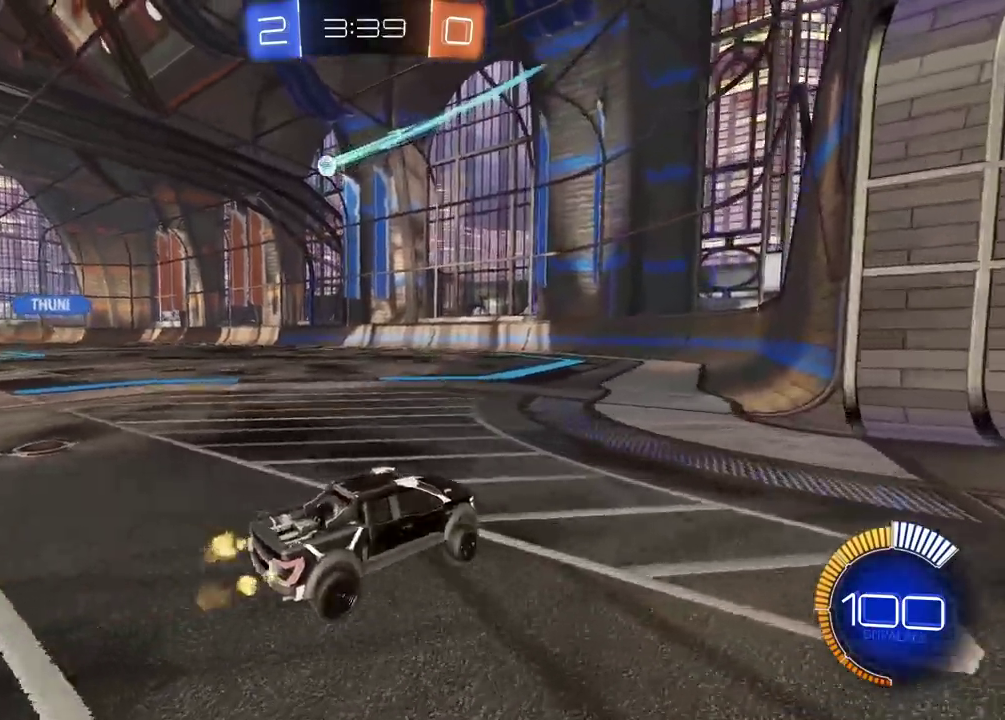
{"buttons": ["R2"], "left_stick": "left", "right_stick": "center", "events": []}
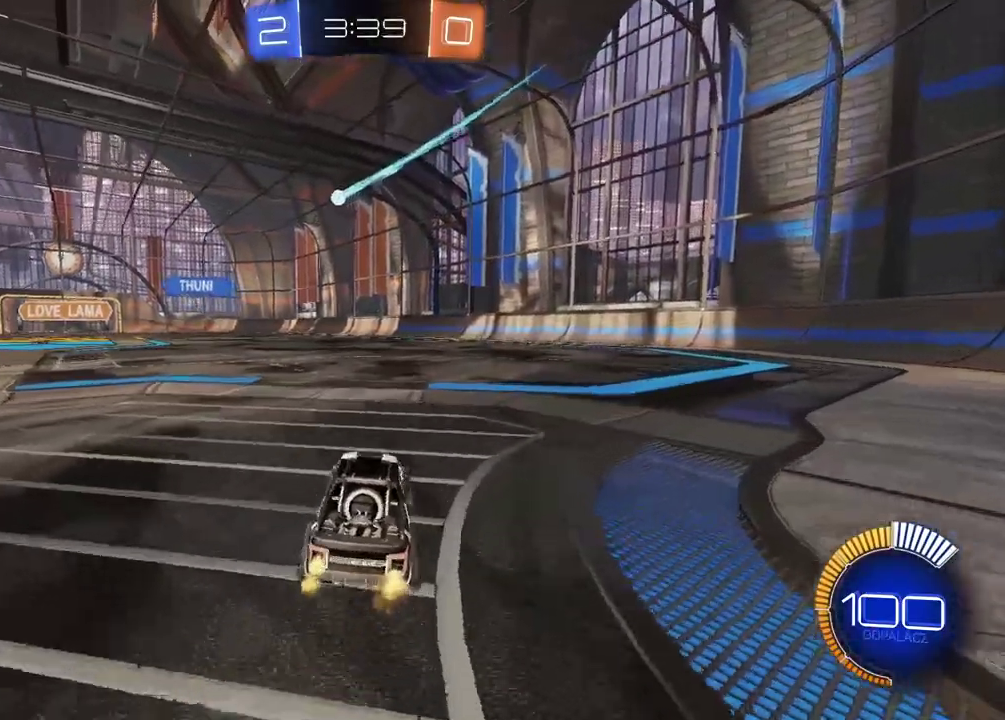
{"buttons": [], "left_stick": "center", "right_stick": "center", "events": [[33, "R2", "up"], [33, "left_stick", "center"]]}
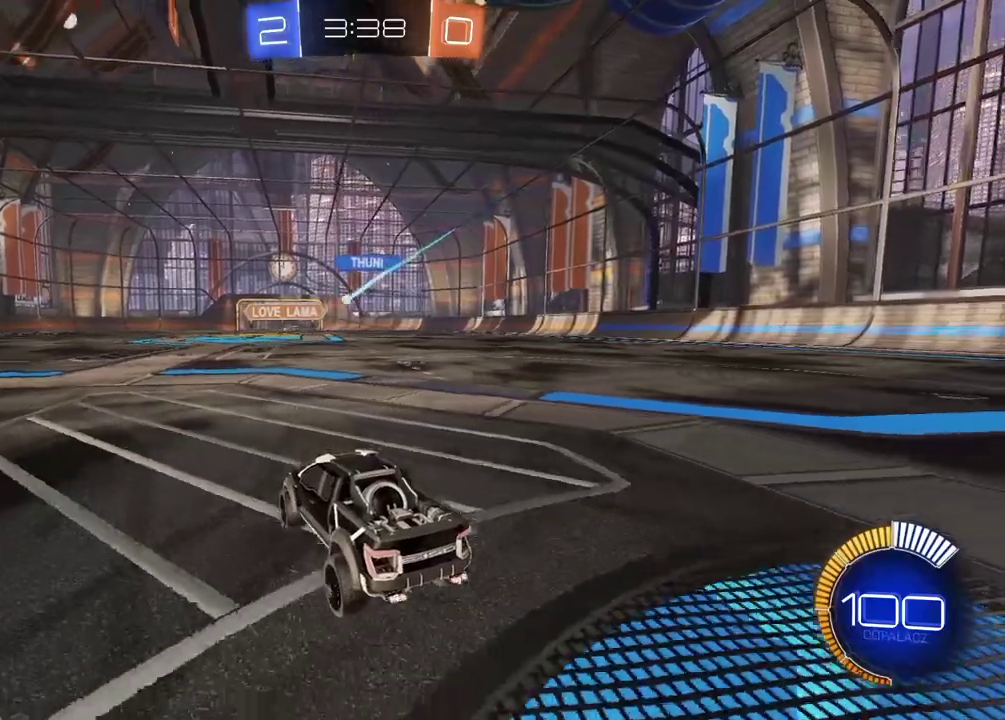
{"buttons": [], "left_stick": "center", "right_stick": "center", "events": []}
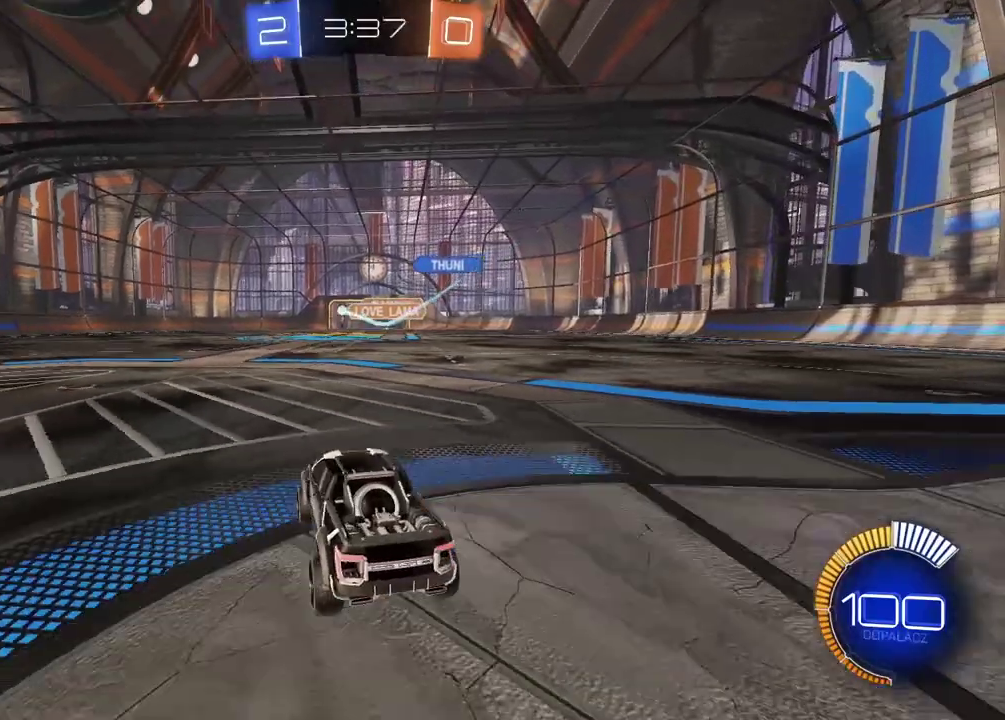
{"buttons": ["R2"], "left_stick": "left", "right_stick": "center", "events": [[67, "left_stick", "left"], [117, "R2", "down"]]}
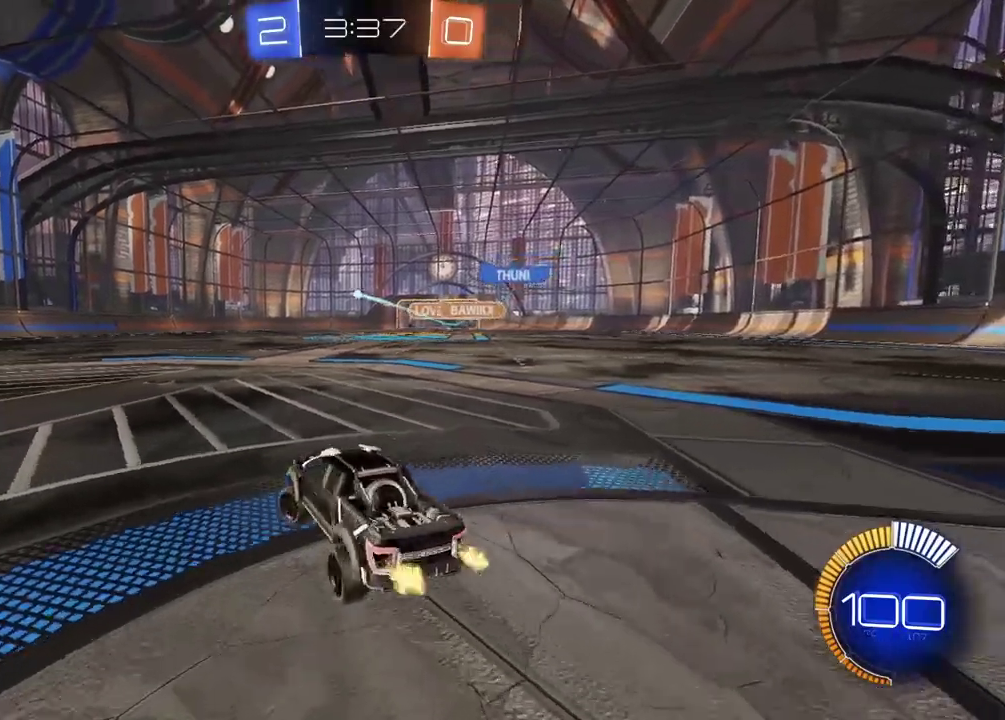
{"buttons": ["R2"], "left_stick": "right", "right_stick": "center", "events": [[183, "left_stick", "center"], [367, "left_stick", "right"]]}
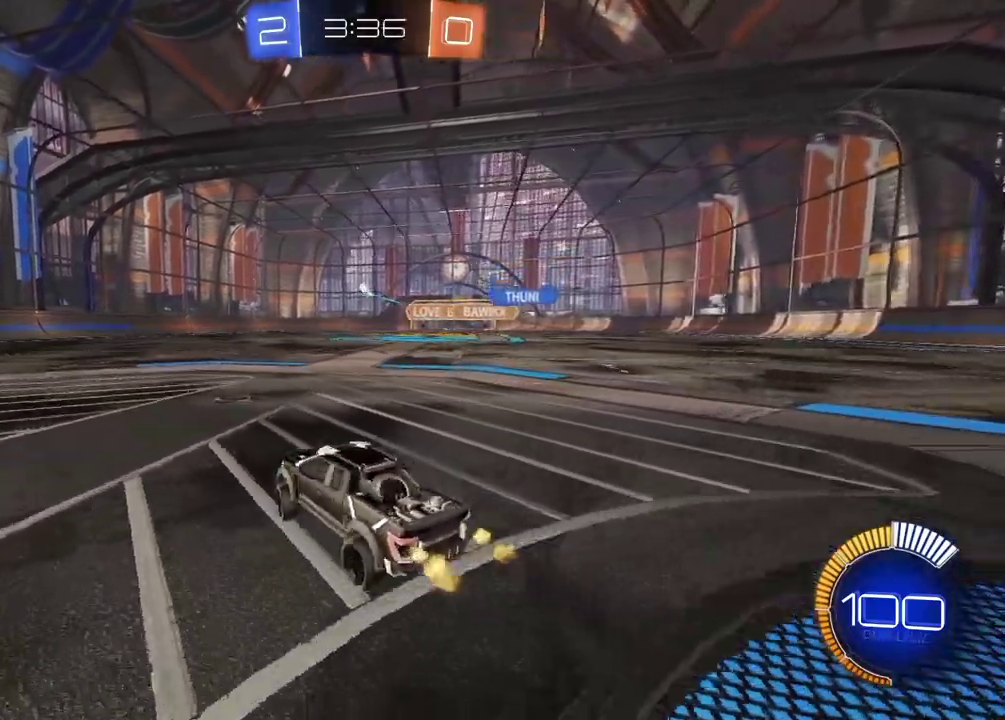
{"buttons": [], "left_stick": "left", "right_stick": "center", "events": [[83, "R2", "up"], [83, "left_stick", "center"], [367, "left_stick", "left"]]}
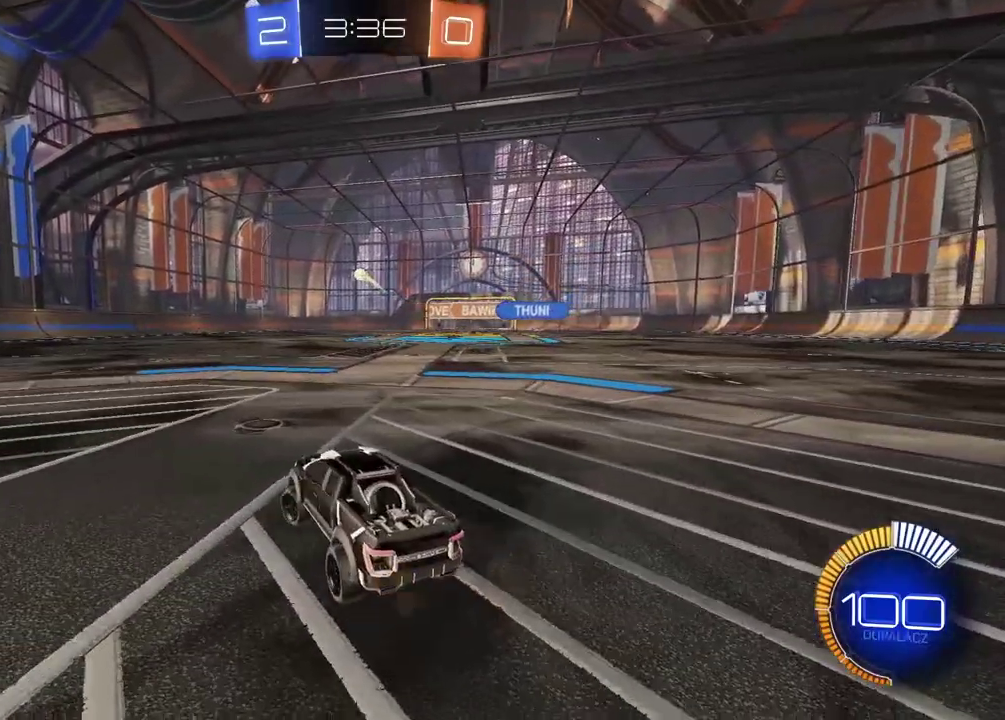
{"buttons": ["R2"], "left_stick": "center", "right_stick": "center", "events": [[17, "R2", "down"], [17, "left_stick", "center"], [150, "CIRCLE", "down"], [500, "CIRCLE", "up"]]}
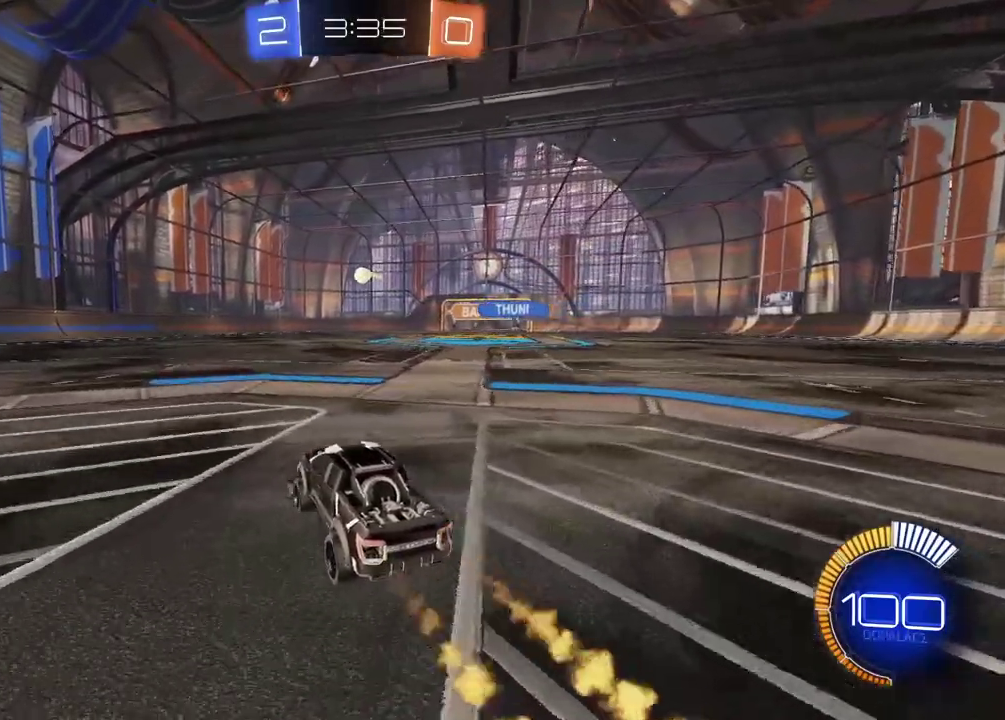
{"buttons": ["CIRCLE", "R2"], "left_stick": "center", "right_stick": "center", "events": [[133, "left_stick", "right"], [183, "left_stick", "center"], [317, "CIRCLE", "down"]]}
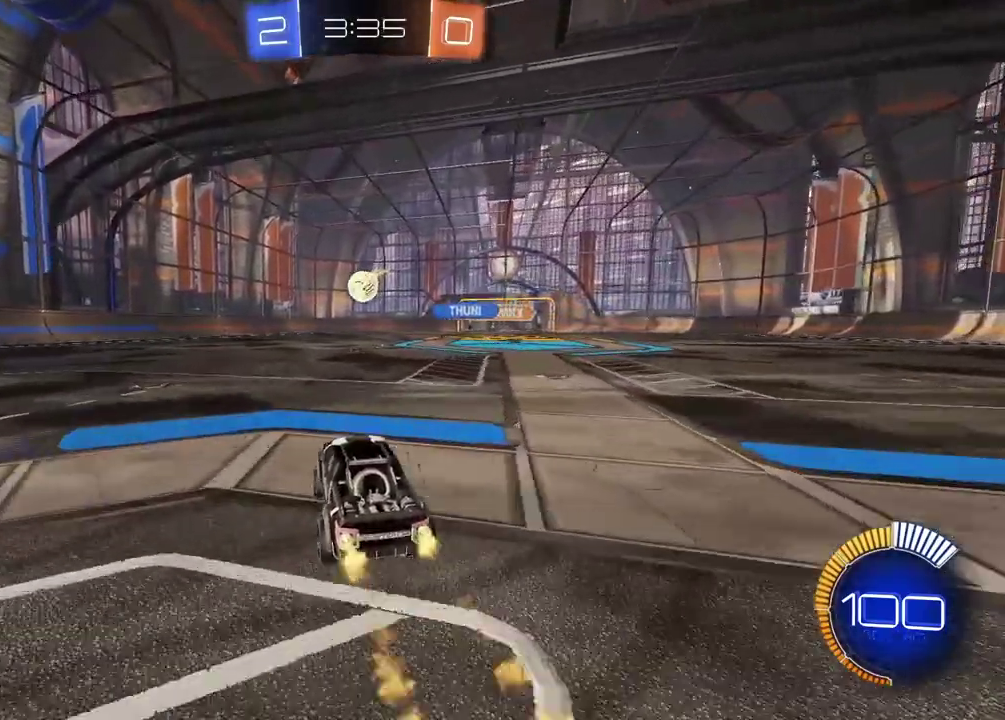
{"buttons": ["R2"], "left_stick": "center", "right_stick": "center", "events": [[200, "left_stick", "left"], [333, "CROSS", "down"], [333, "left_stick", "center"], [450, "CROSS", "up"], [500, "CIRCLE", "up"]]}
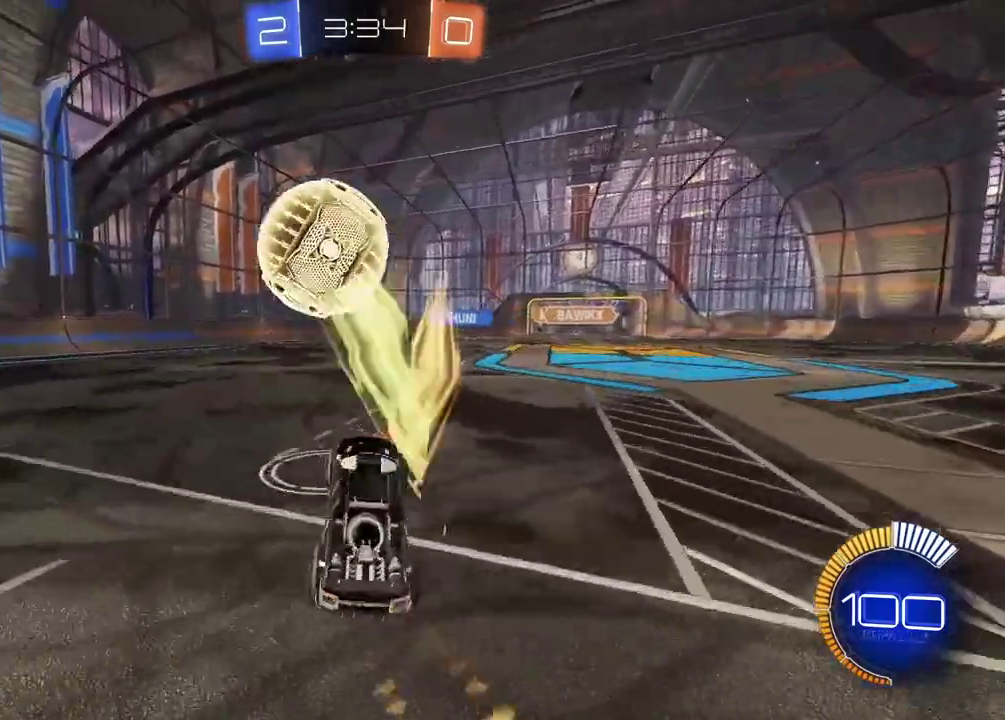
{"buttons": ["R2"], "left_stick": "left", "right_stick": "center", "events": [[233, "left_stick", "left"]]}
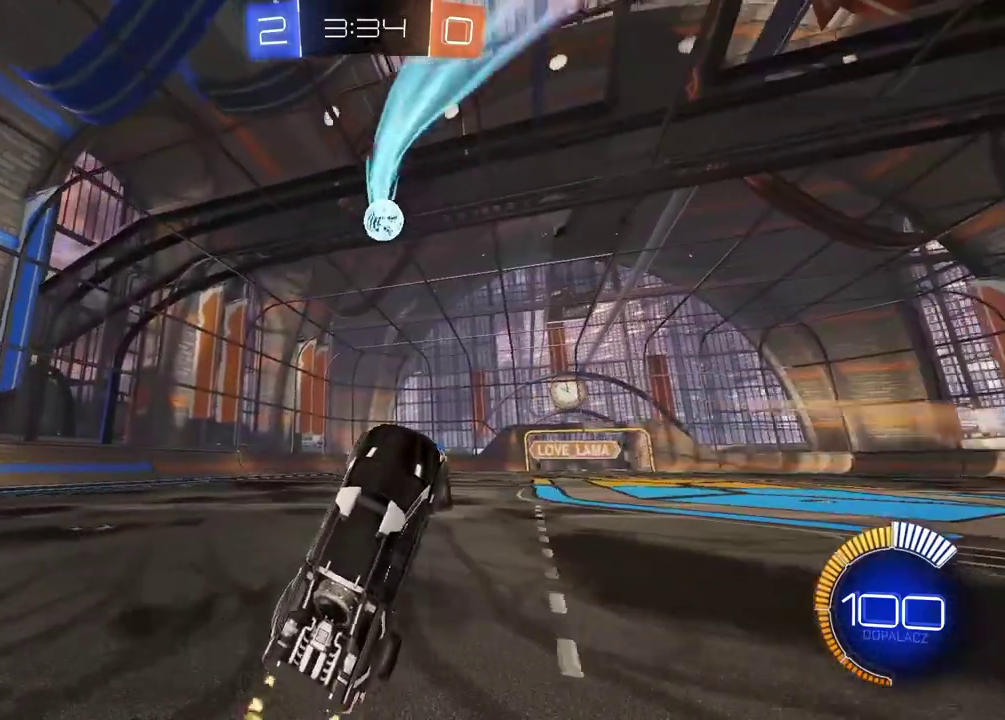
{"buttons": ["R2"], "left_stick": "left", "right_stick": "center", "events": []}
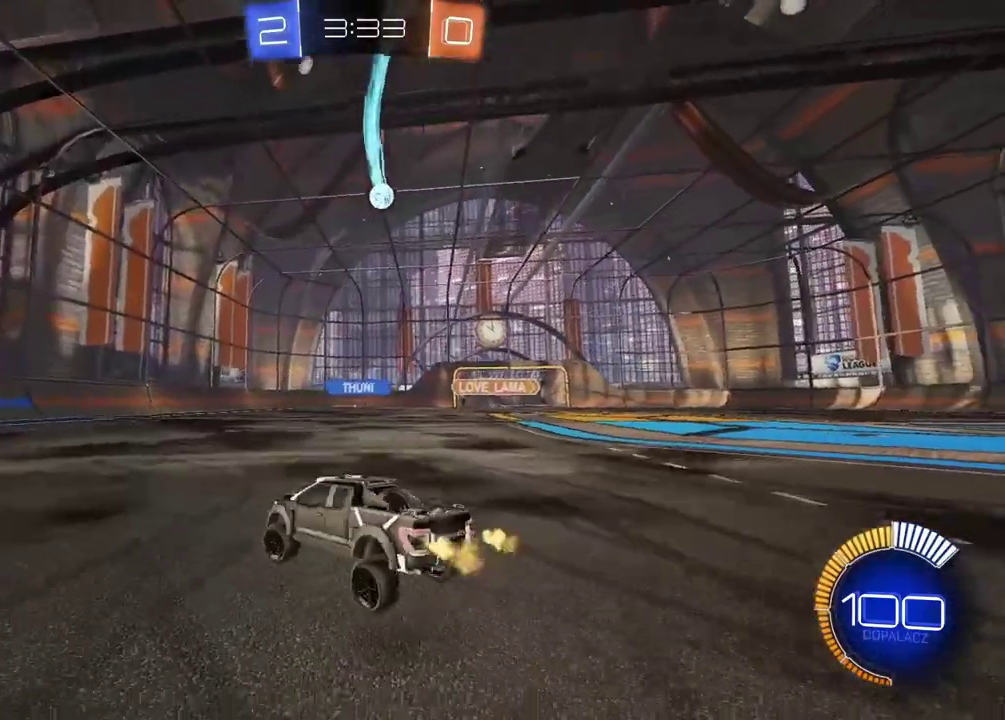
{"buttons": ["R2"], "left_stick": "left", "right_stick": "center", "events": []}